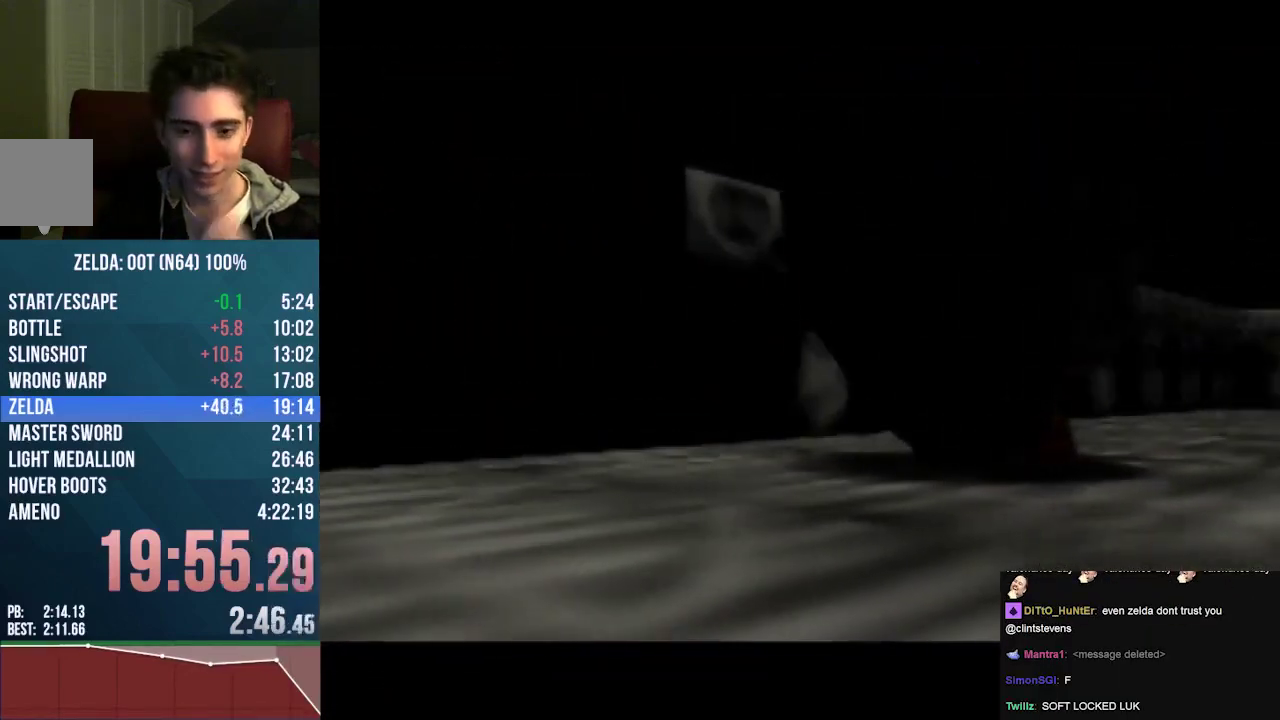
Gameplay with a controller (Nintendo layout); each line is a JSON object with the inputs held at the frame after it. "events" lists button and stick changes between this image and that frame as [ms after this image, input, new state], when the widget could be followed in between. This overlay highlights the sticks when they move; stick clicks (L3) are not distinguishable. Not read: C_UP L3 R3 START.
{"buttons": [], "left_stick": "center", "events": []}
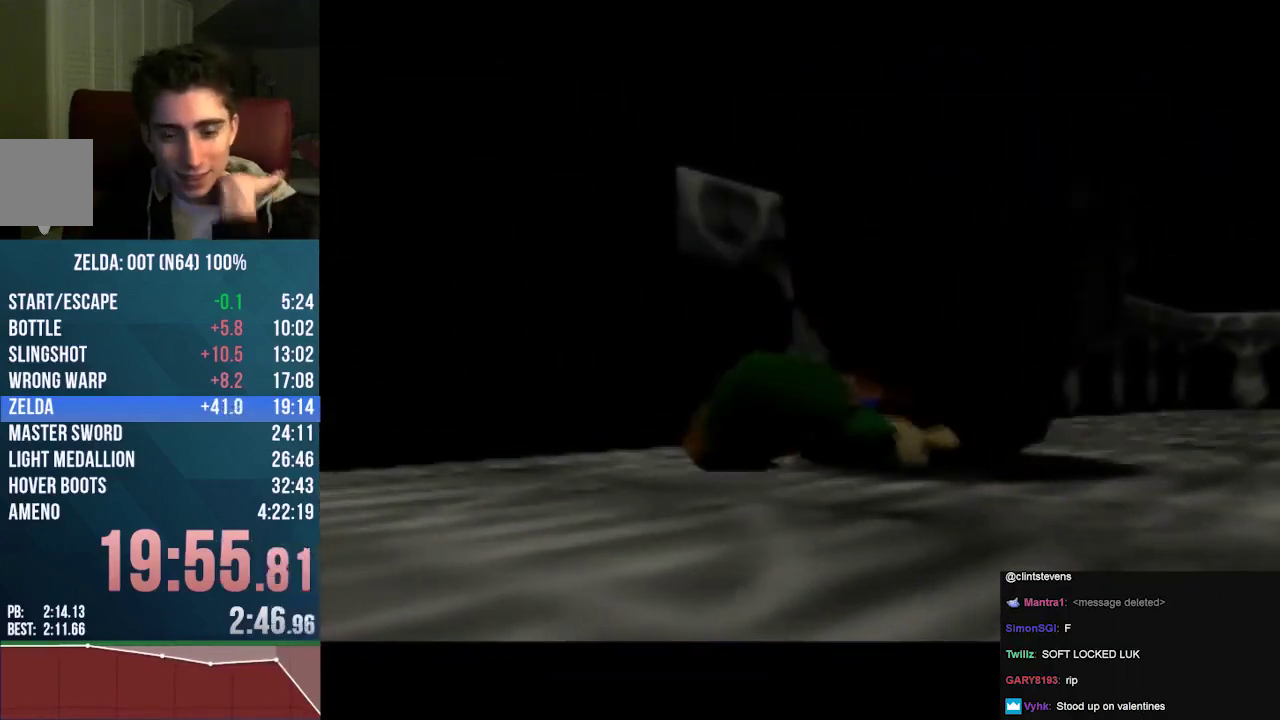
{"buttons": [], "left_stick": "center", "events": []}
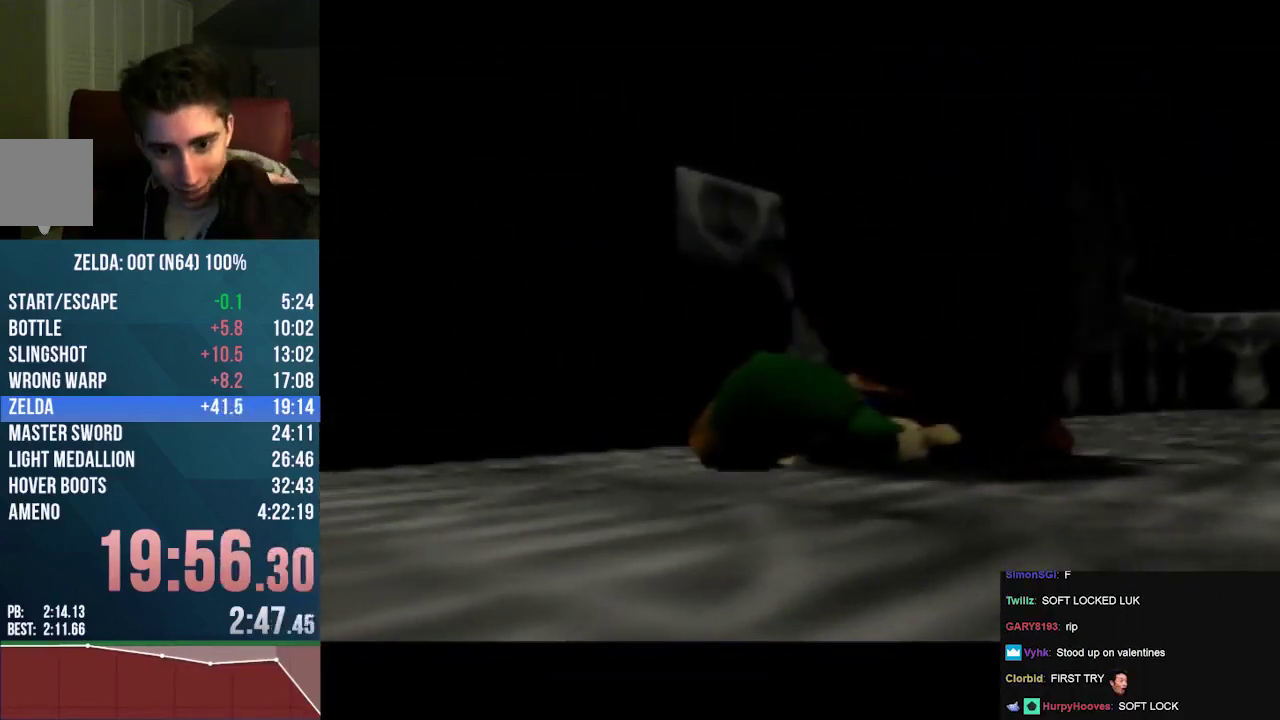
{"buttons": [], "left_stick": "center", "events": []}
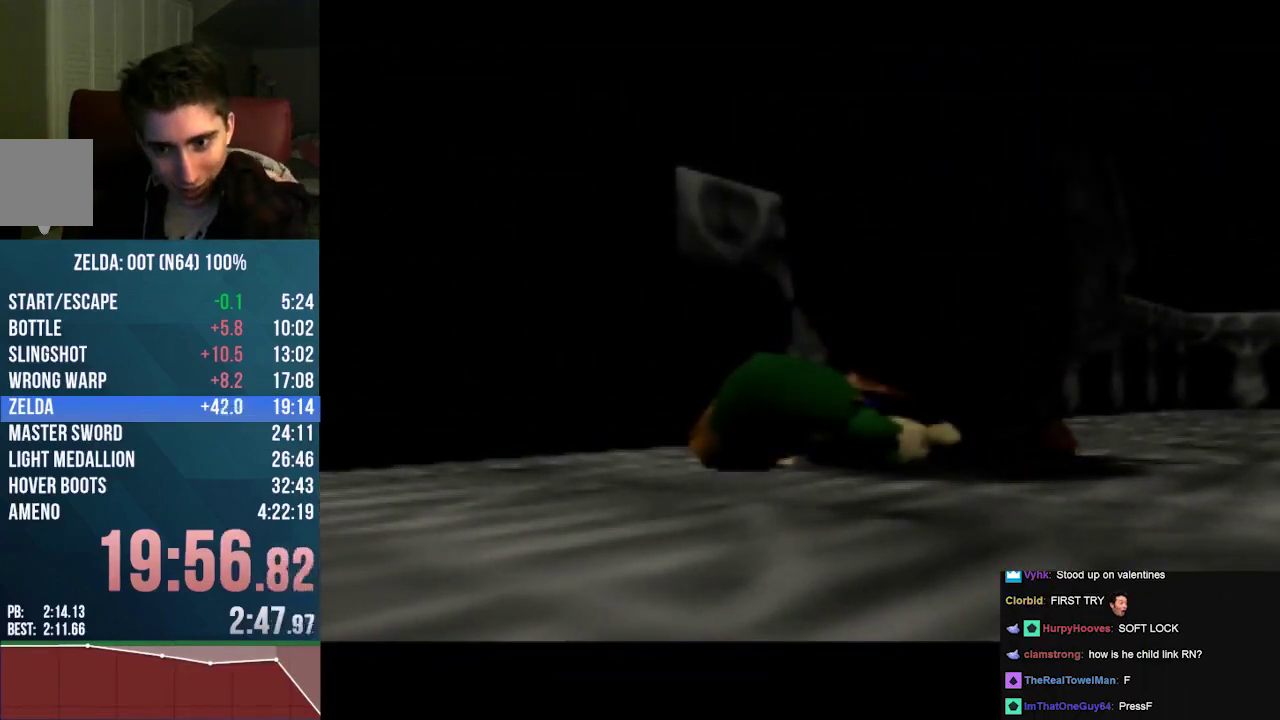
{"buttons": [], "left_stick": "center", "events": []}
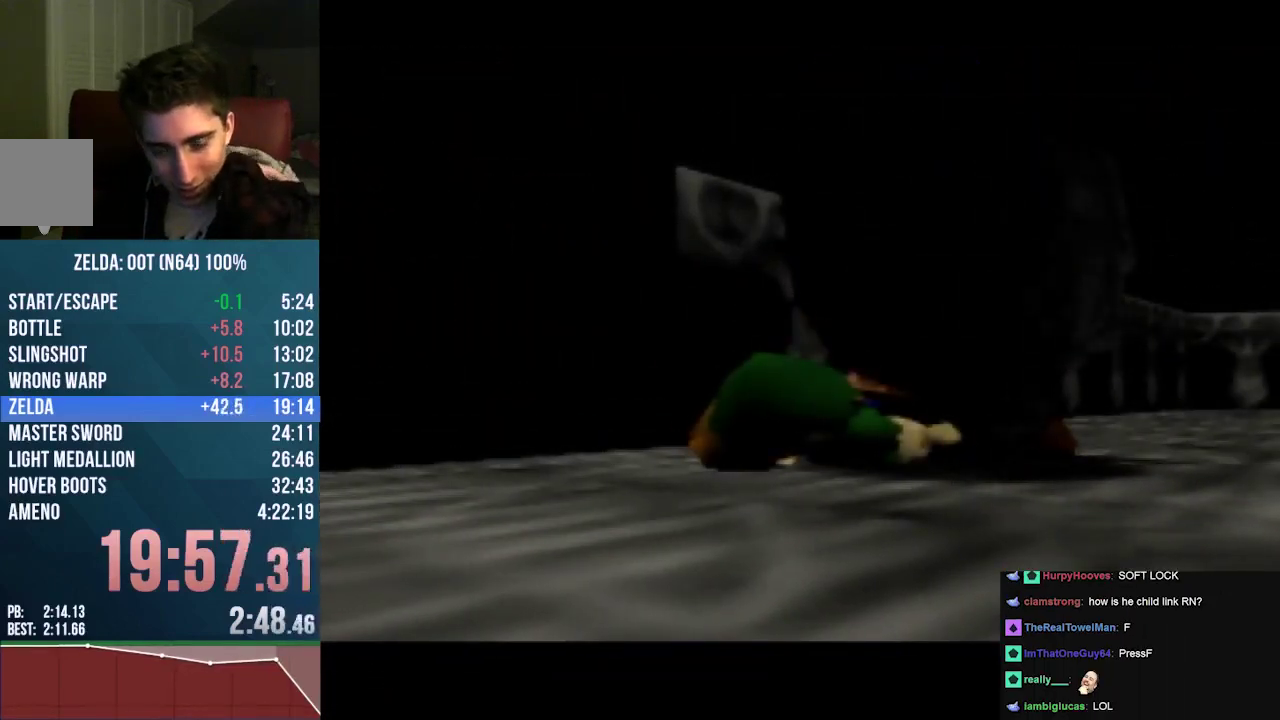
{"buttons": [], "left_stick": "center", "events": []}
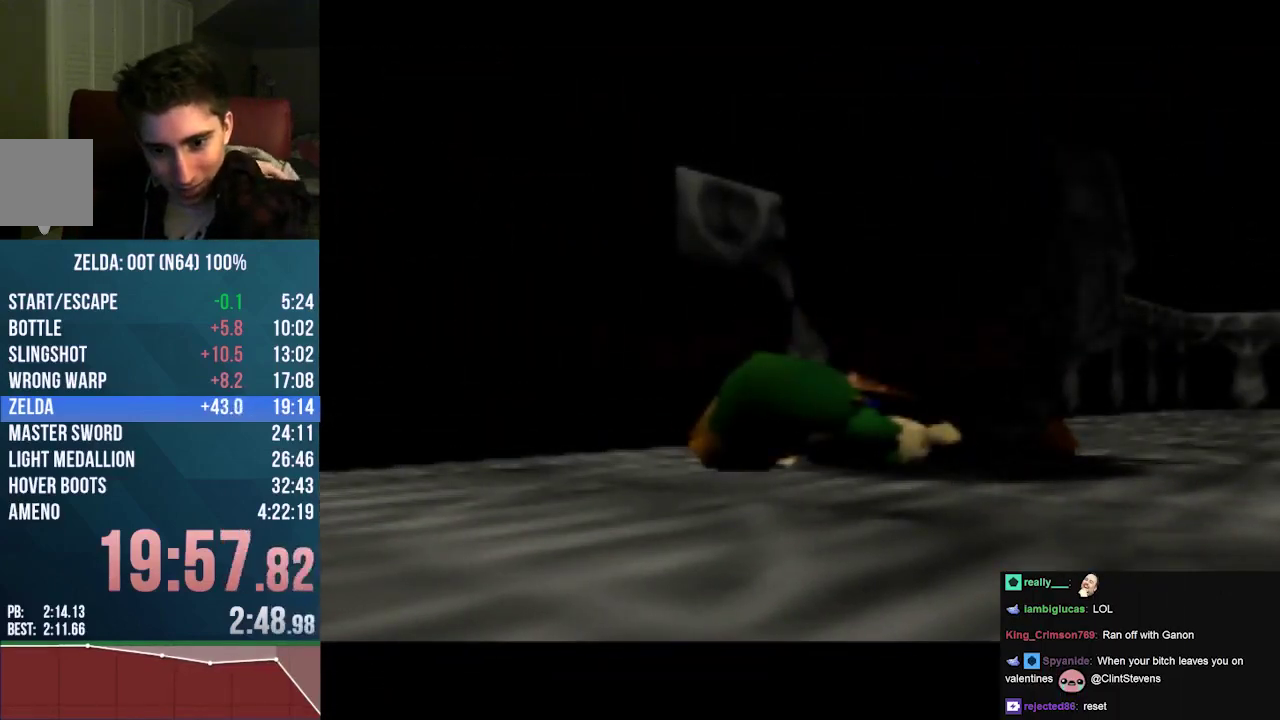
{"buttons": [], "left_stick": "center", "events": []}
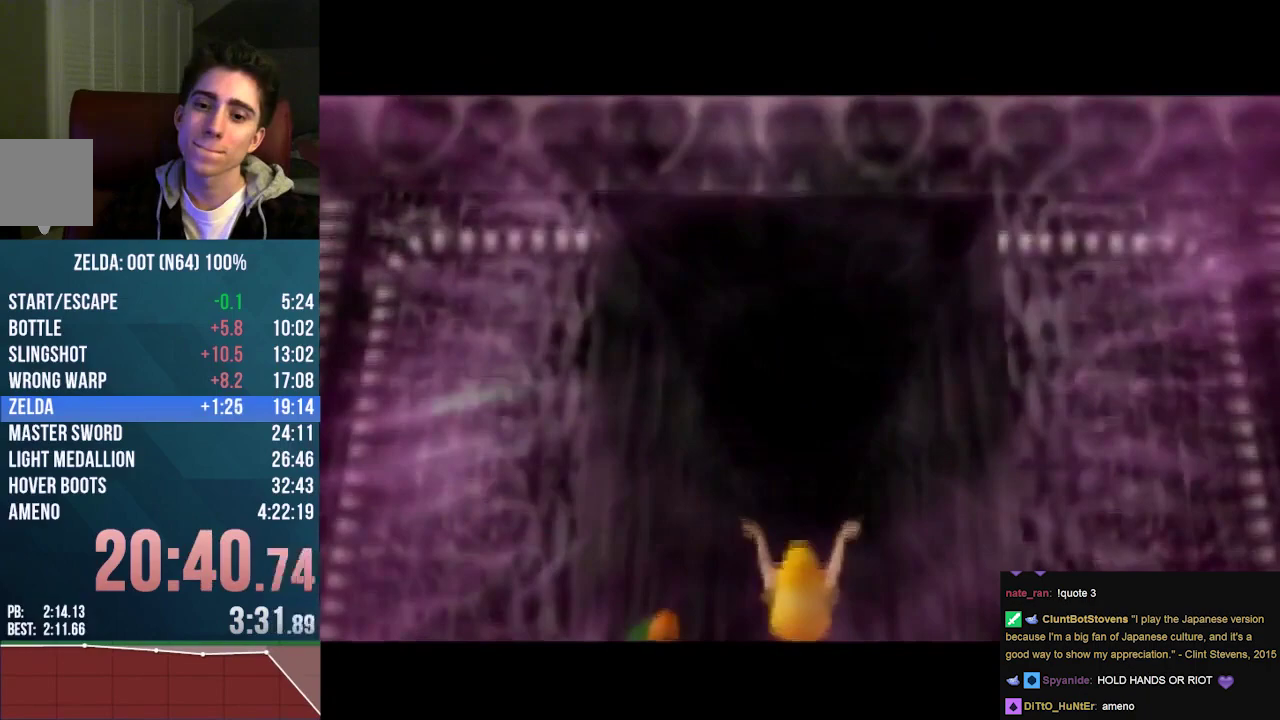
{"buttons": [], "left_stick": "up", "events": [[500, "left_stick", "up"]]}
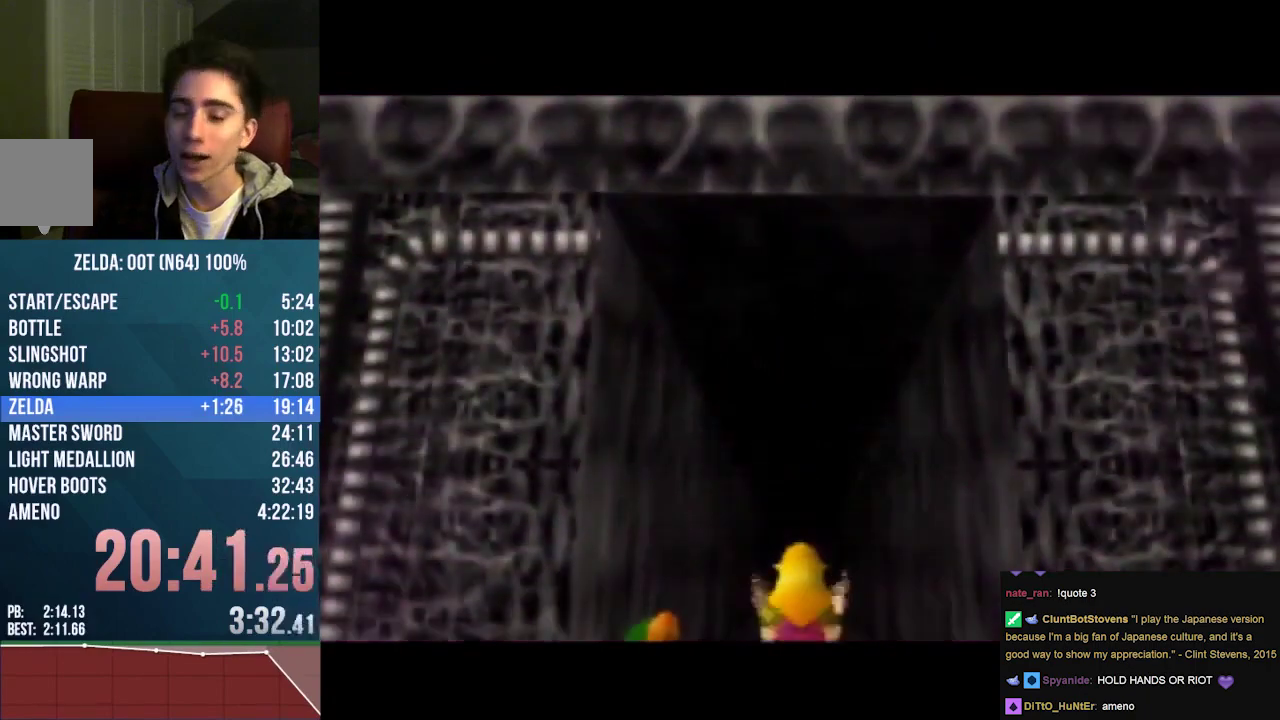
{"buttons": [], "left_stick": "up", "events": []}
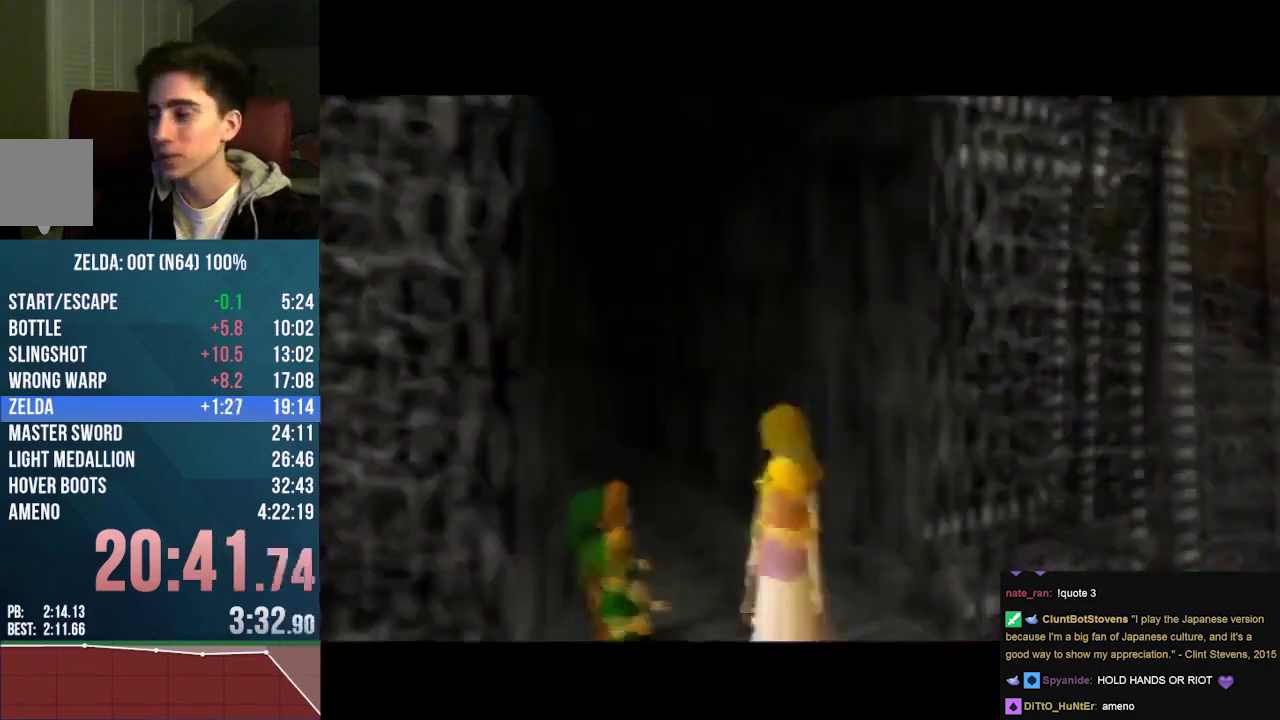
{"buttons": [], "left_stick": "up-left", "events": [[367, "left_stick", "up-left"]]}
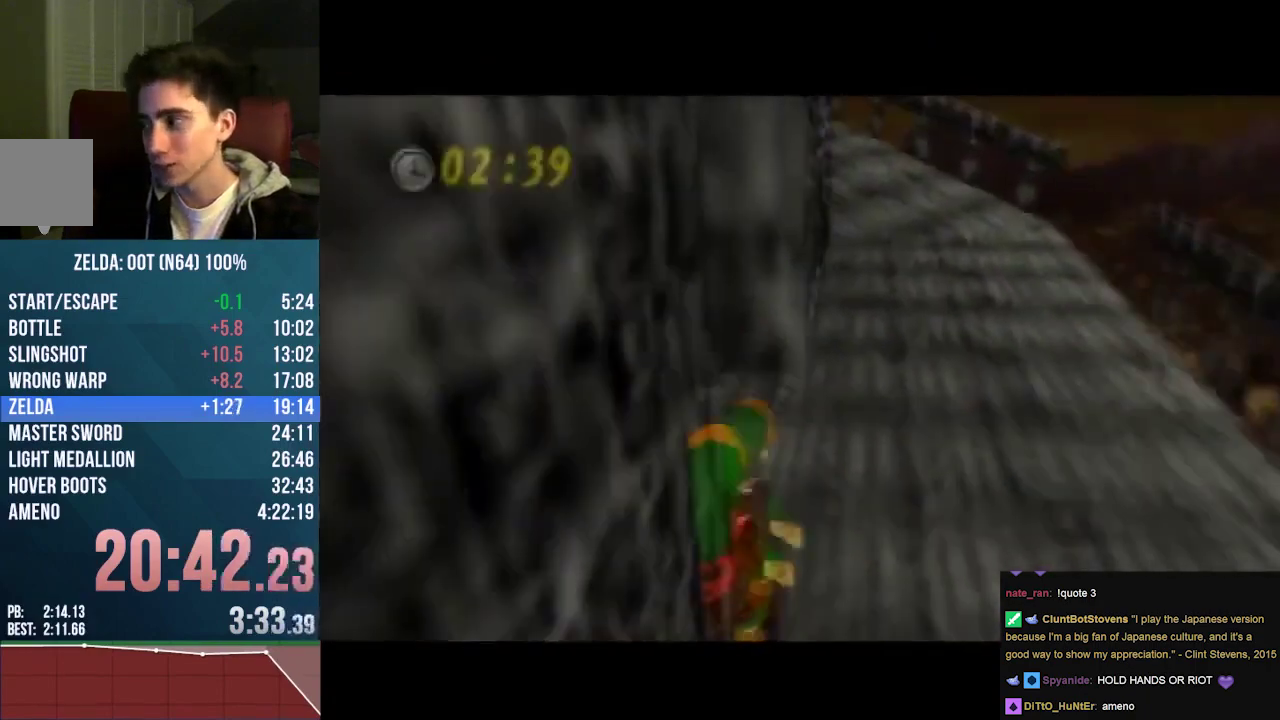
{"buttons": [], "left_stick": "up-left", "events": [[100, "left_stick", "left"], [333, "left_stick", "up-left"]]}
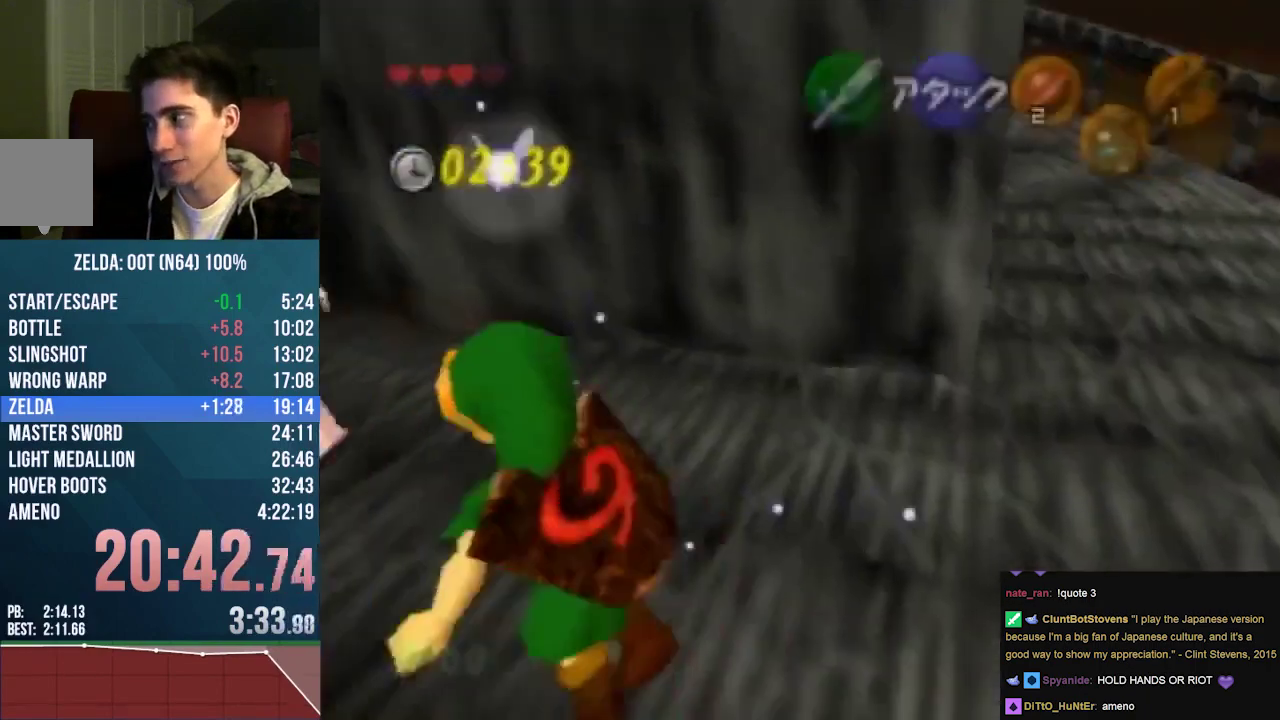
{"buttons": [], "left_stick": "center", "events": [[267, "left_stick", "center"]]}
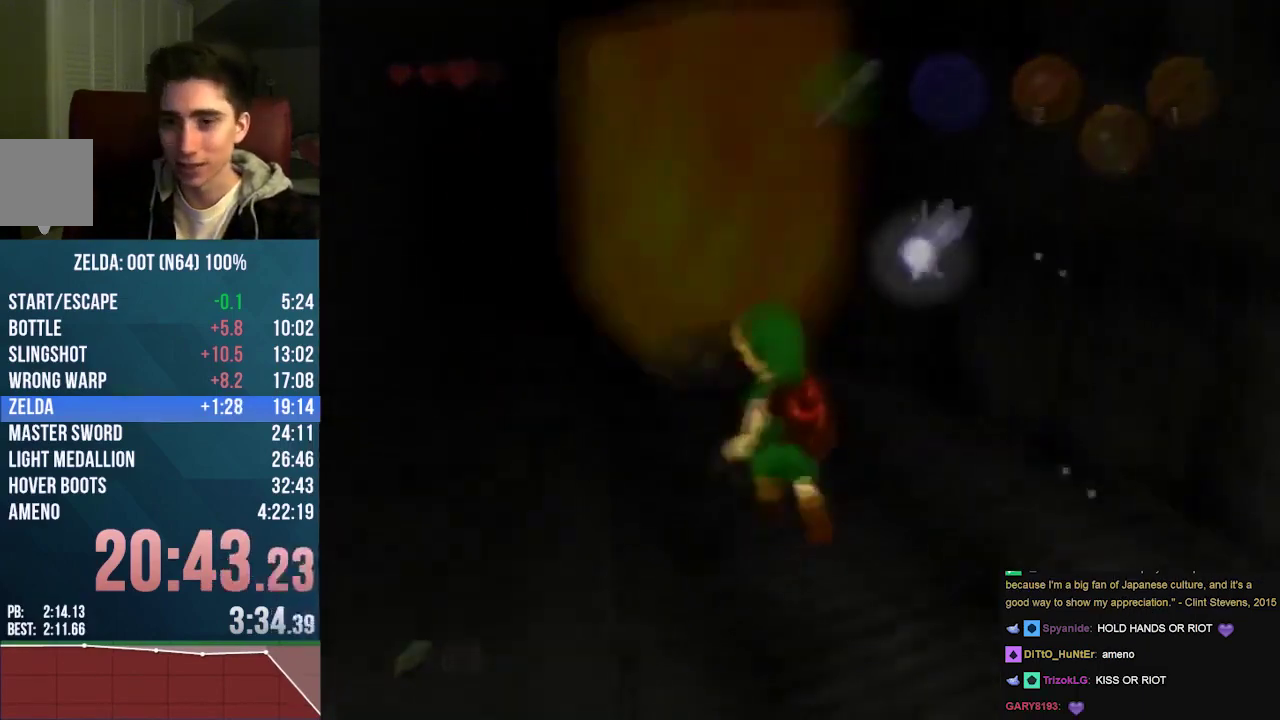
{"buttons": [], "left_stick": "center", "events": []}
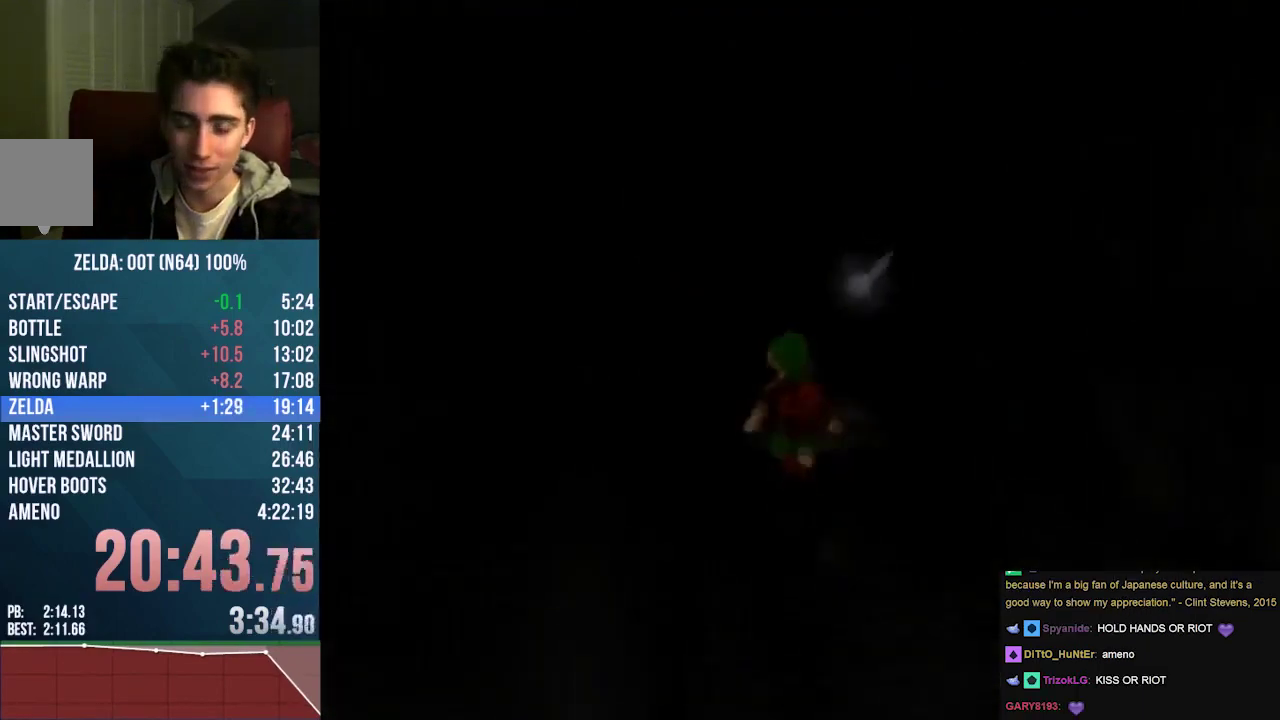
{"buttons": [], "left_stick": "up", "events": [[467, "left_stick", "up"]]}
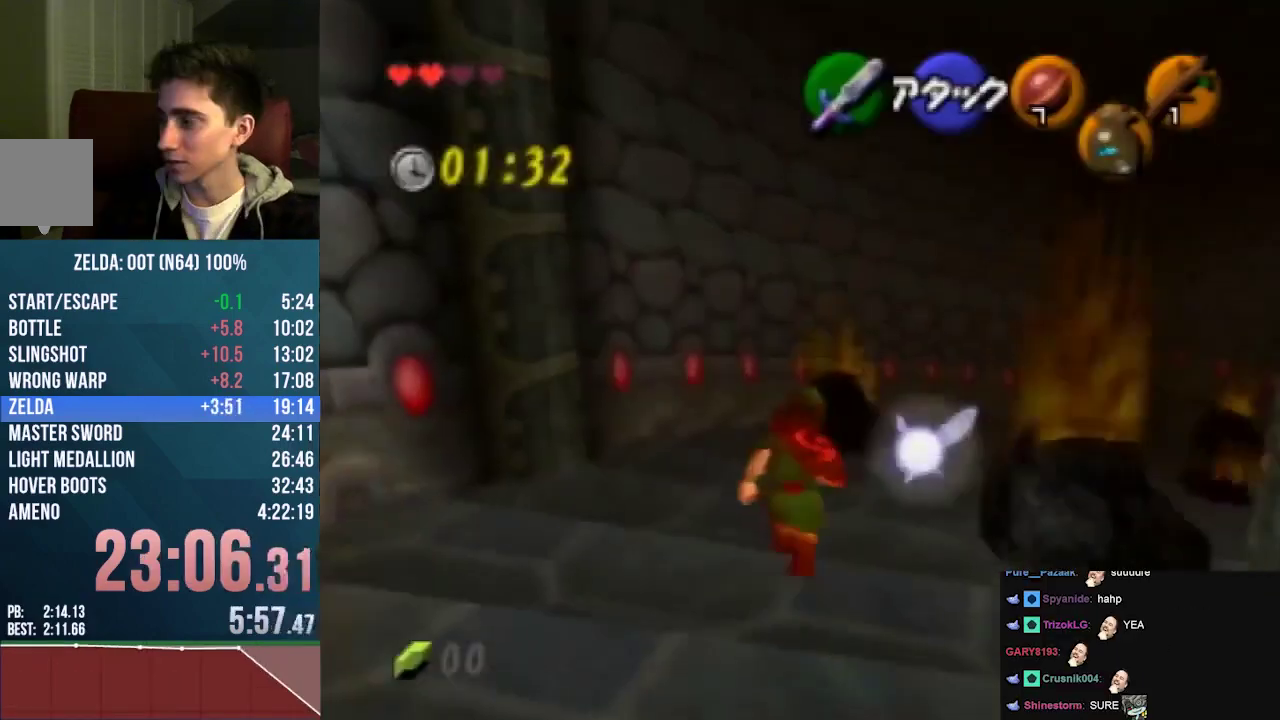
{"buttons": ["A"], "left_stick": "up-right", "events": [[367, "left_stick", "up-right"], [467, "A", "down"]]}
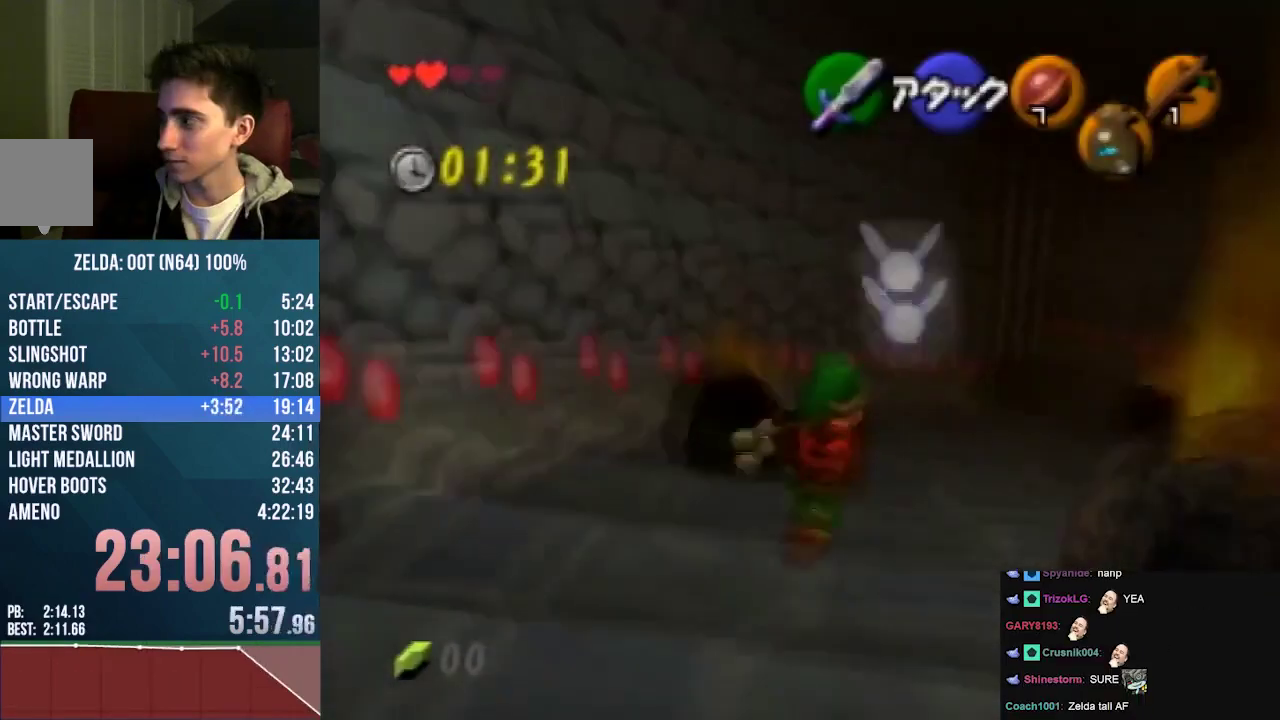
{"buttons": ["A"], "left_stick": "up-right", "events": []}
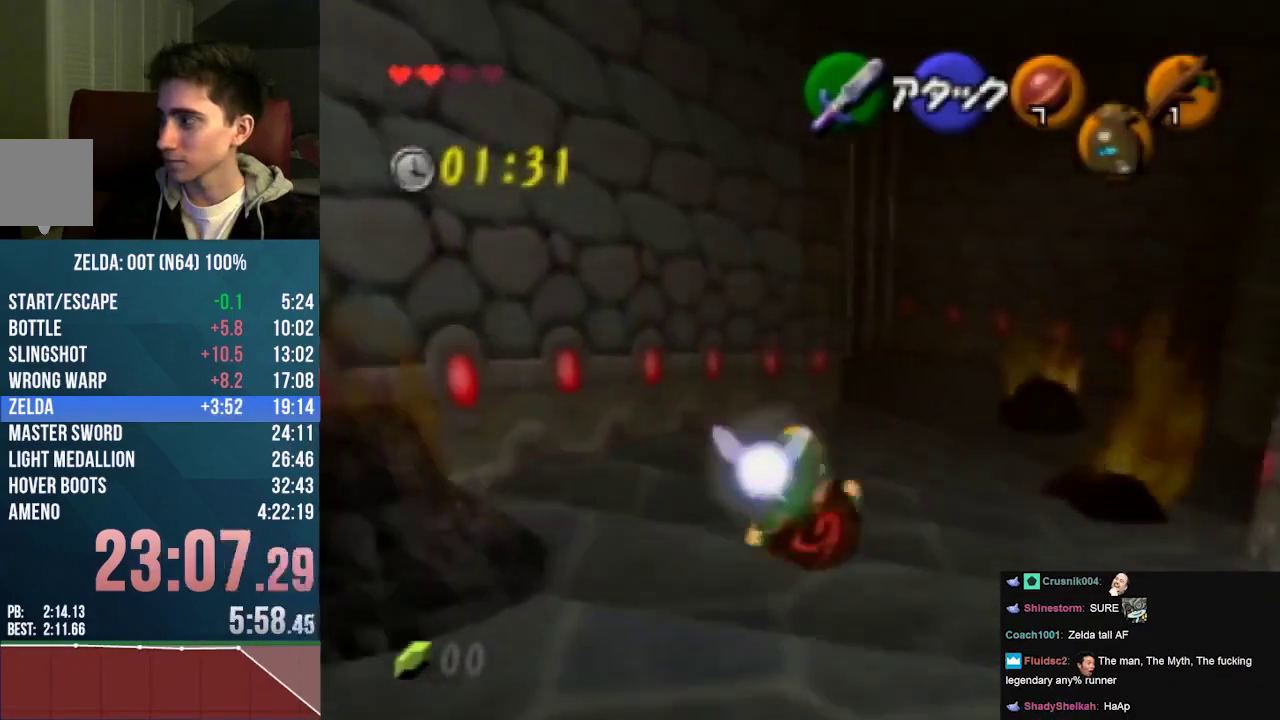
{"buttons": ["A"], "left_stick": "up-right", "events": [[33, "A", "up"], [267, "A", "down"]]}
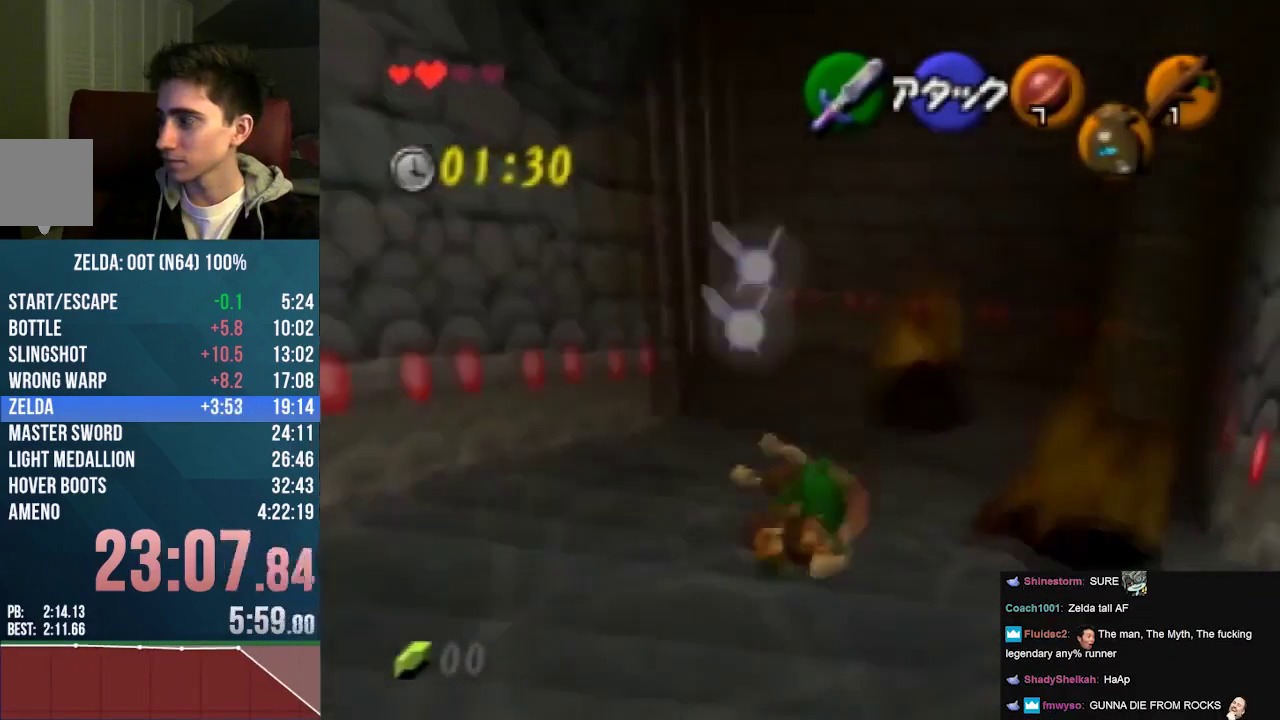
{"buttons": [], "left_stick": "up", "events": [[133, "left_stick", "up"], [233, "A", "up"]]}
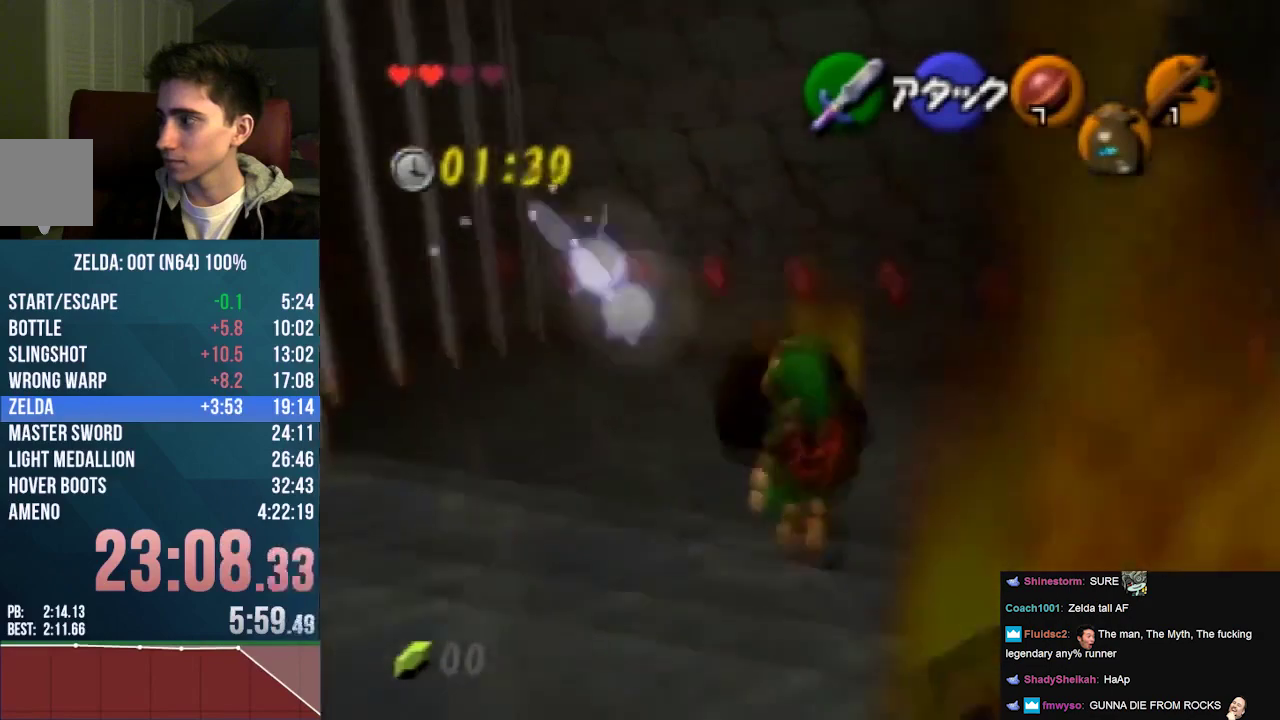
{"buttons": [], "left_stick": "up-left", "events": [[33, "A", "down"], [333, "left_stick", "up-left"], [367, "A", "up"]]}
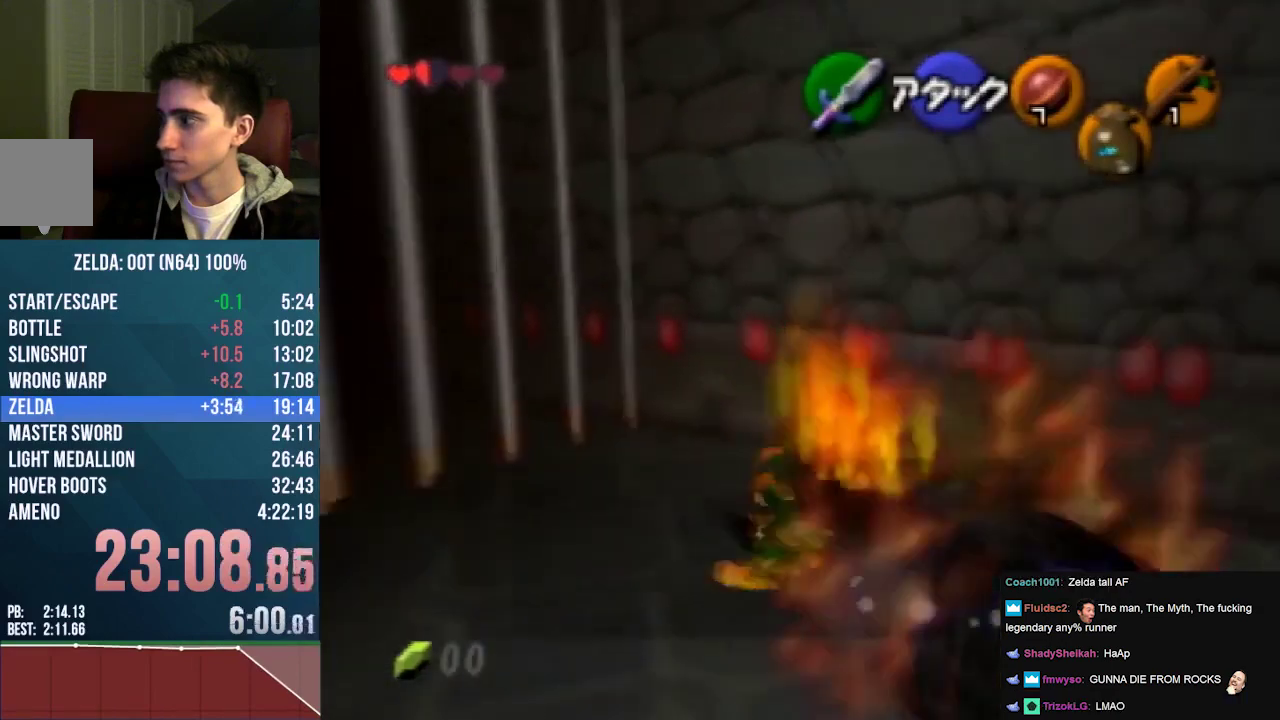
{"buttons": [], "left_stick": "up-left", "events": []}
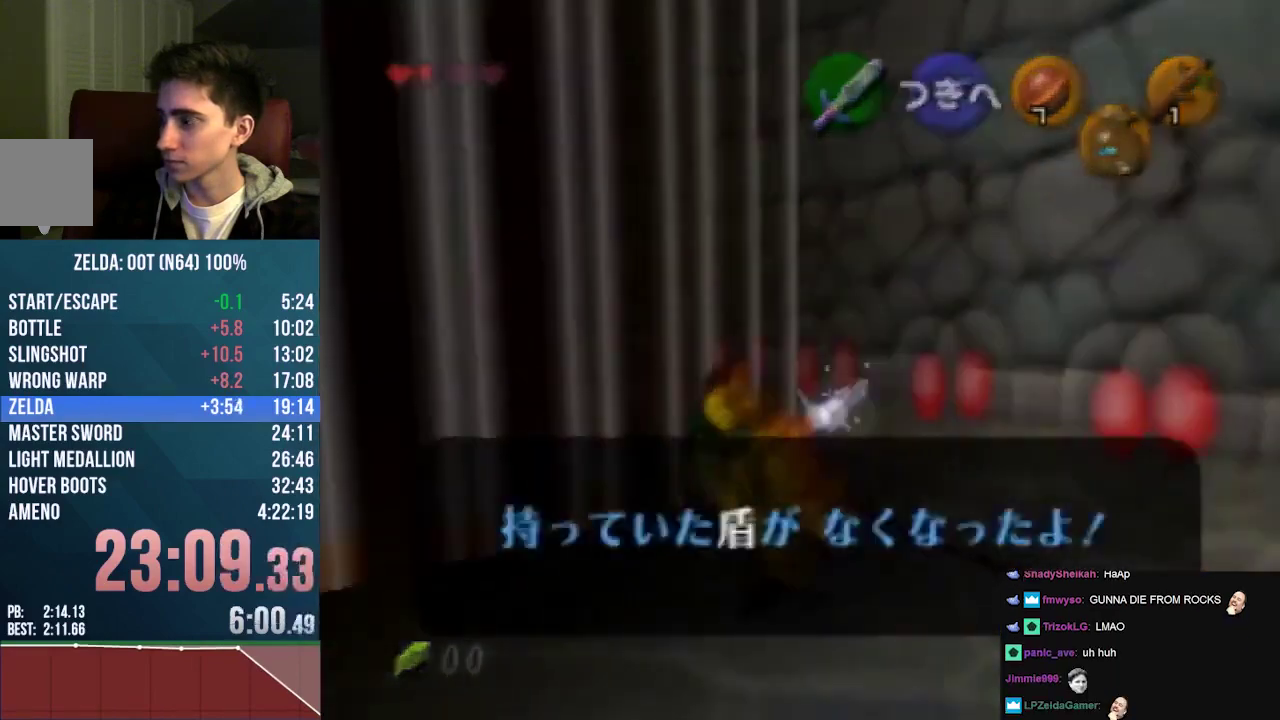
{"buttons": [], "left_stick": "down-right", "events": [[133, "left_stick", "center"], [467, "left_stick", "down-right"]]}
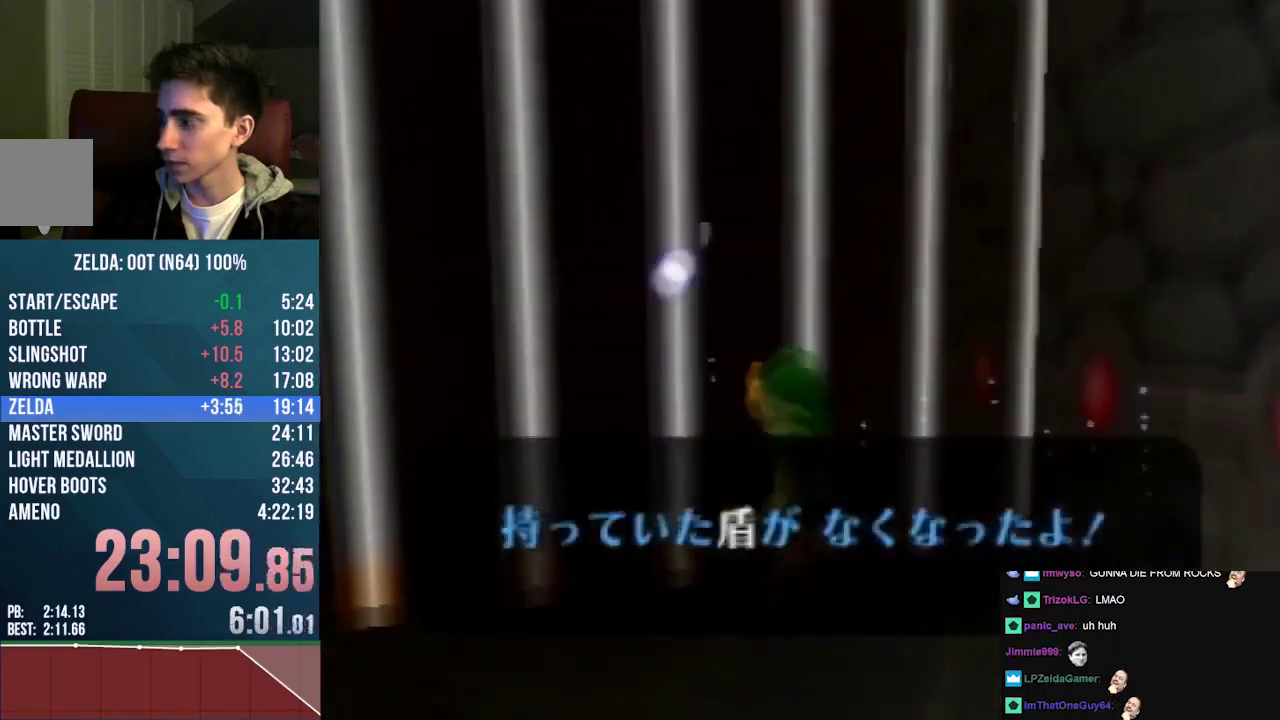
{"buttons": [], "left_stick": "center", "events": [[200, "left_stick", "center"]]}
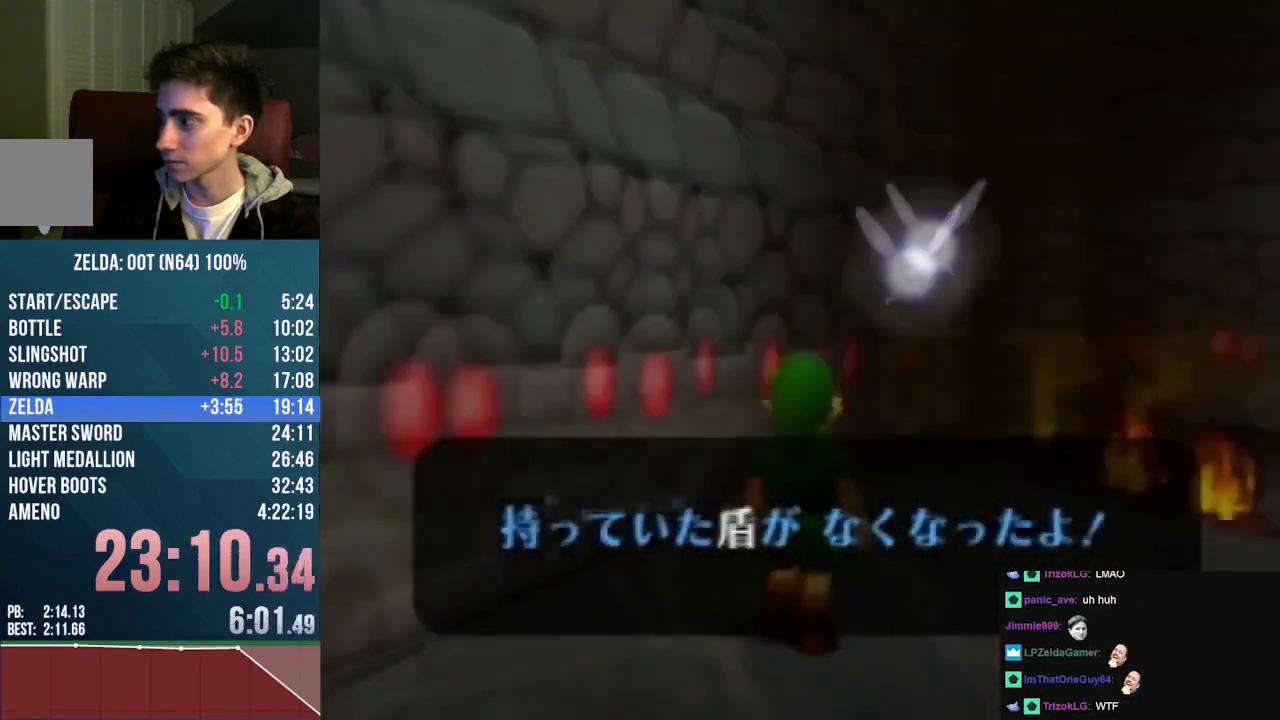
{"buttons": [], "left_stick": "up-right", "events": [[233, "left_stick", "up-right"]]}
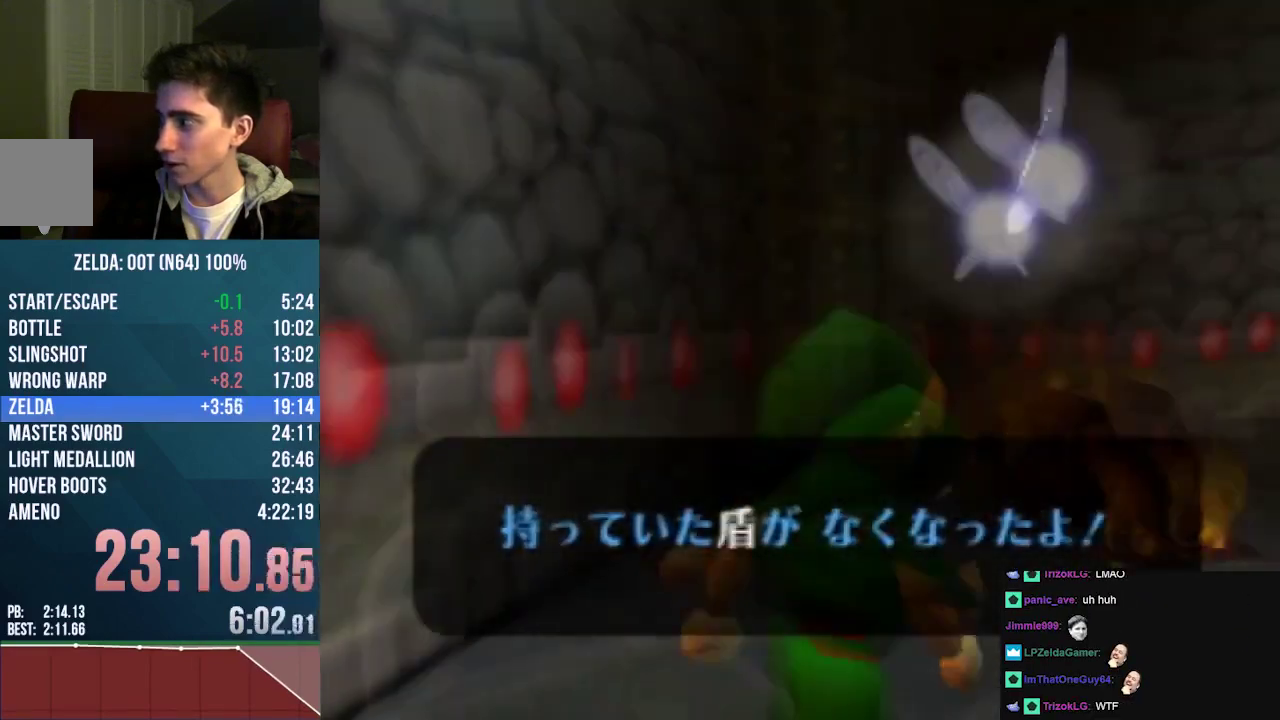
{"buttons": [], "left_stick": "center", "events": [[133, "left_stick", "center"]]}
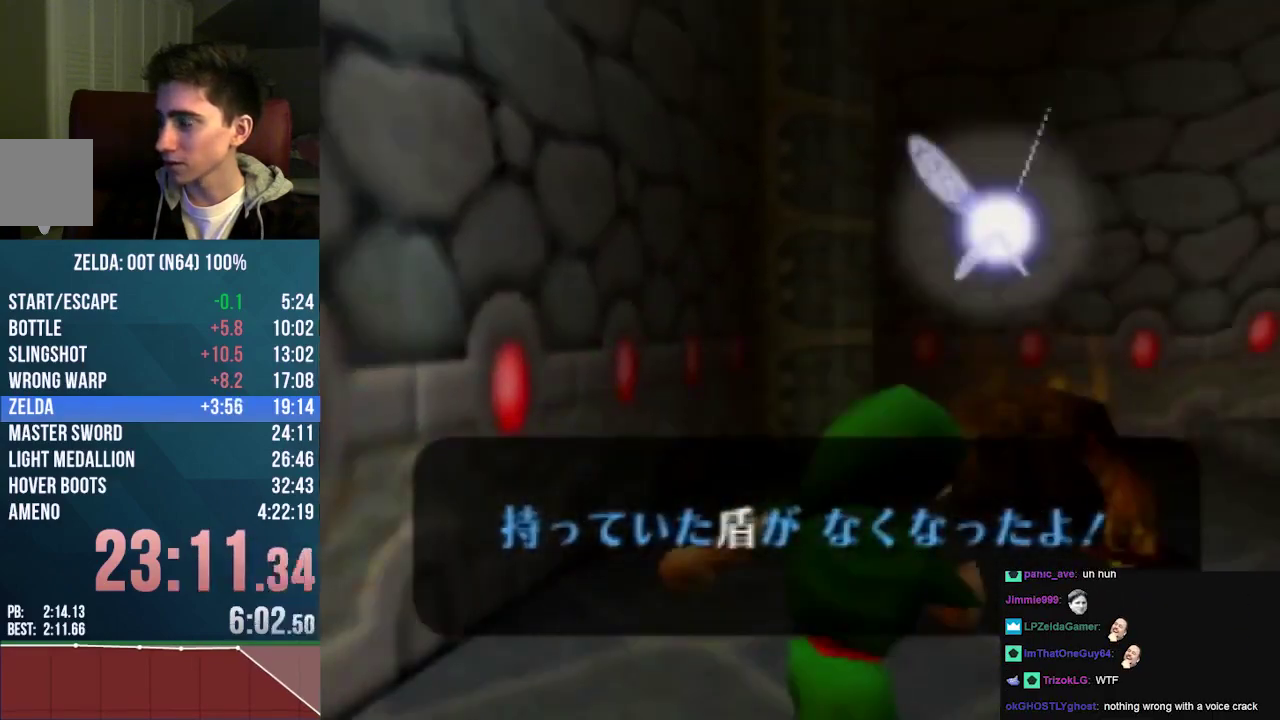
{"buttons": [], "left_stick": "center", "events": []}
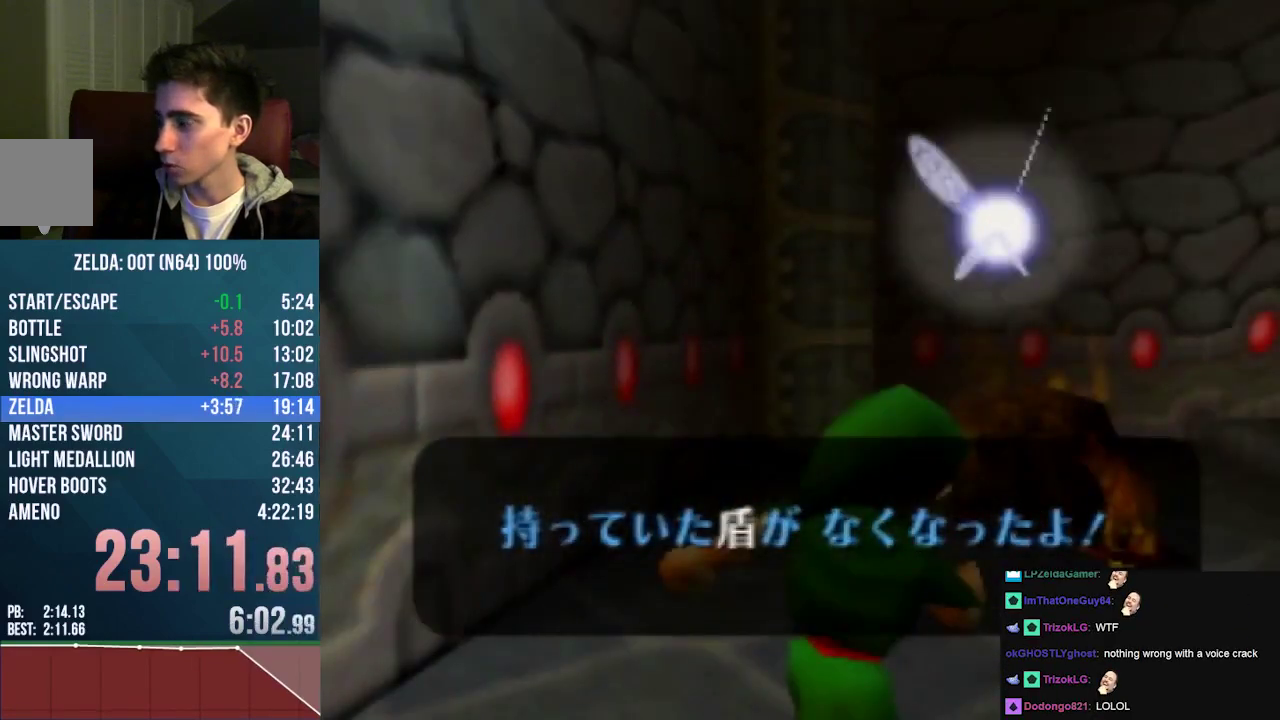
{"buttons": [], "left_stick": "down-left", "events": [[67, "left_stick", "down"], [100, "A", "down"], [133, "left_stick", "down-left"], [267, "A", "up"]]}
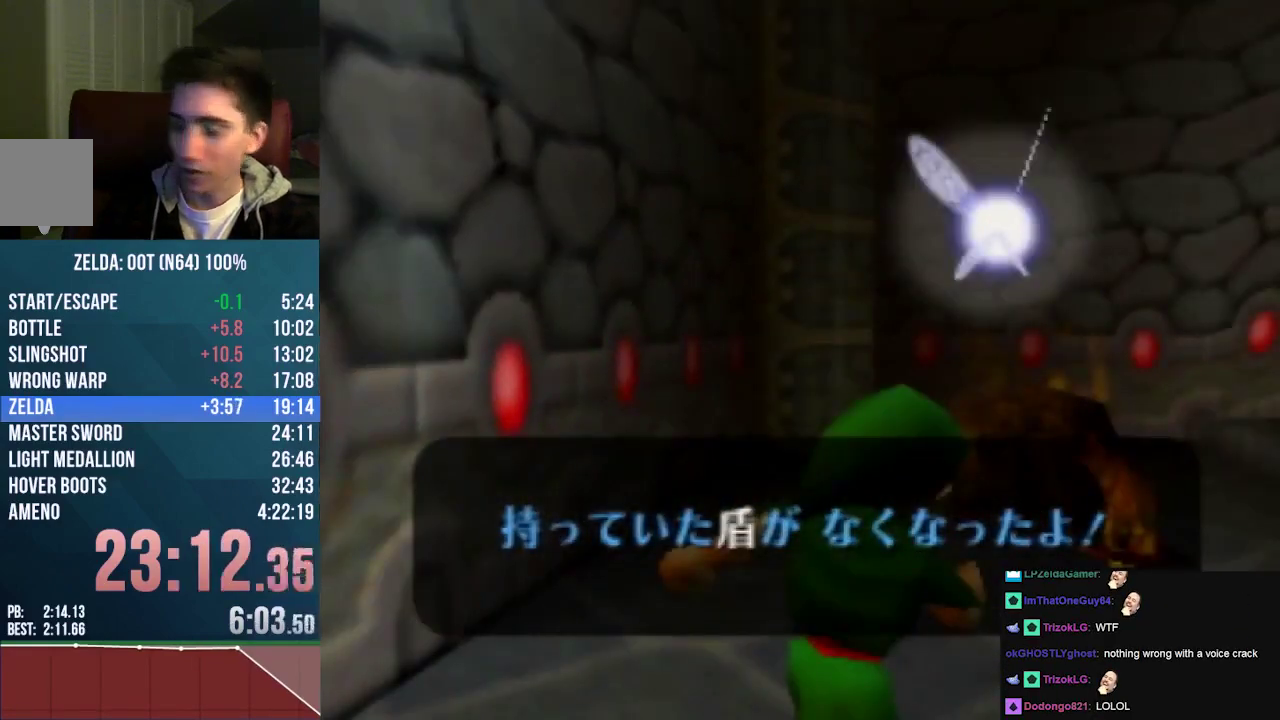
{"buttons": [], "left_stick": "down-left", "events": []}
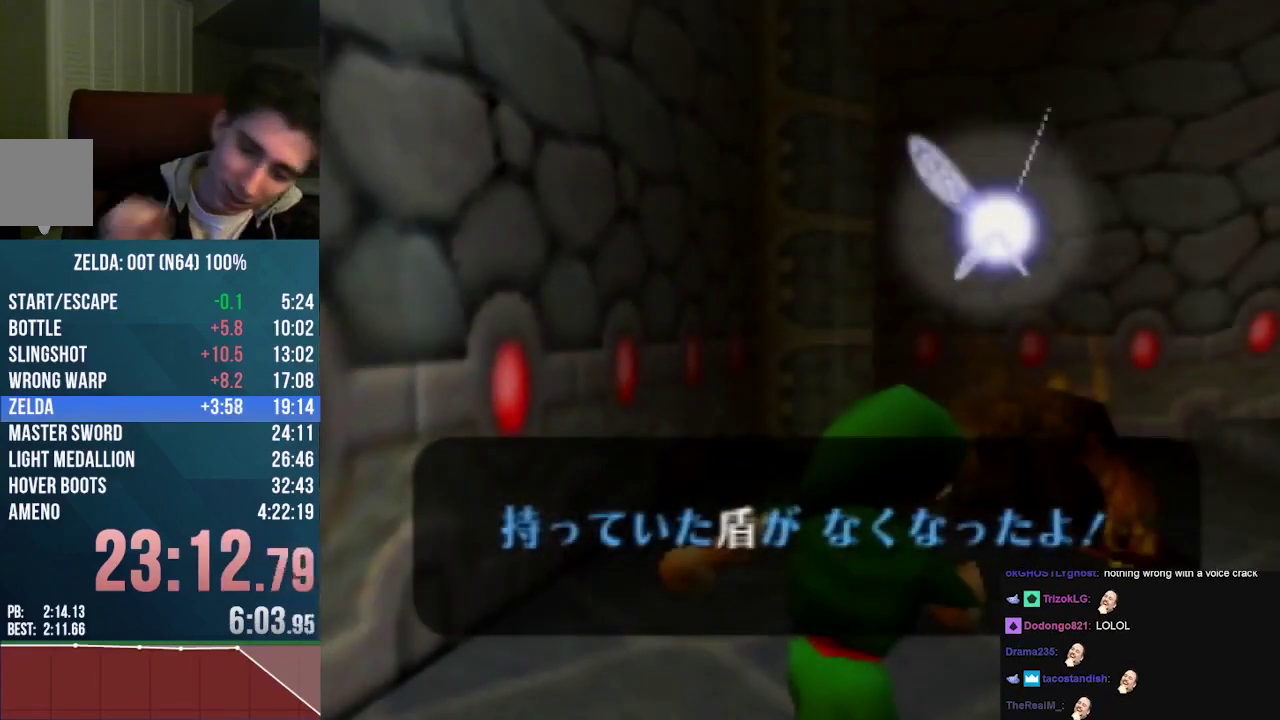
{"buttons": [], "left_stick": "down", "events": [[267, "left_stick", "down"]]}
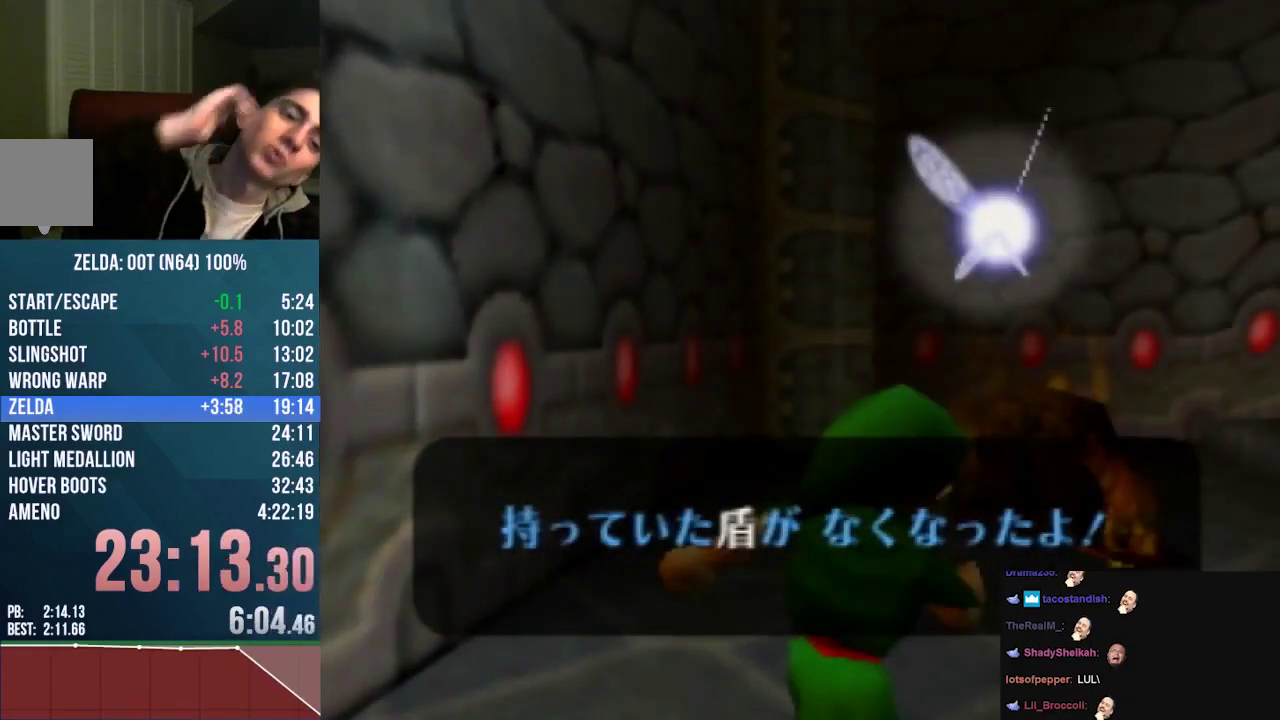
{"buttons": [], "left_stick": "center", "events": [[100, "left_stick", "down-left"], [367, "left_stick", "center"]]}
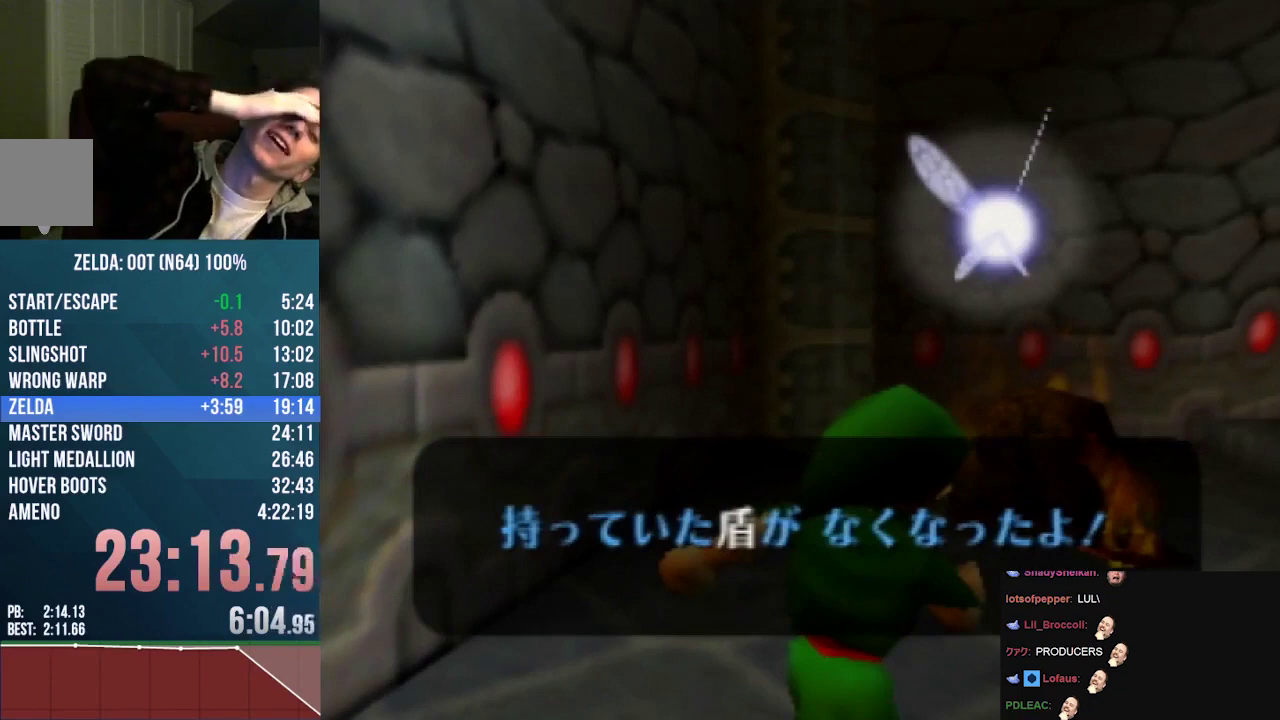
{"buttons": [], "left_stick": "center", "events": []}